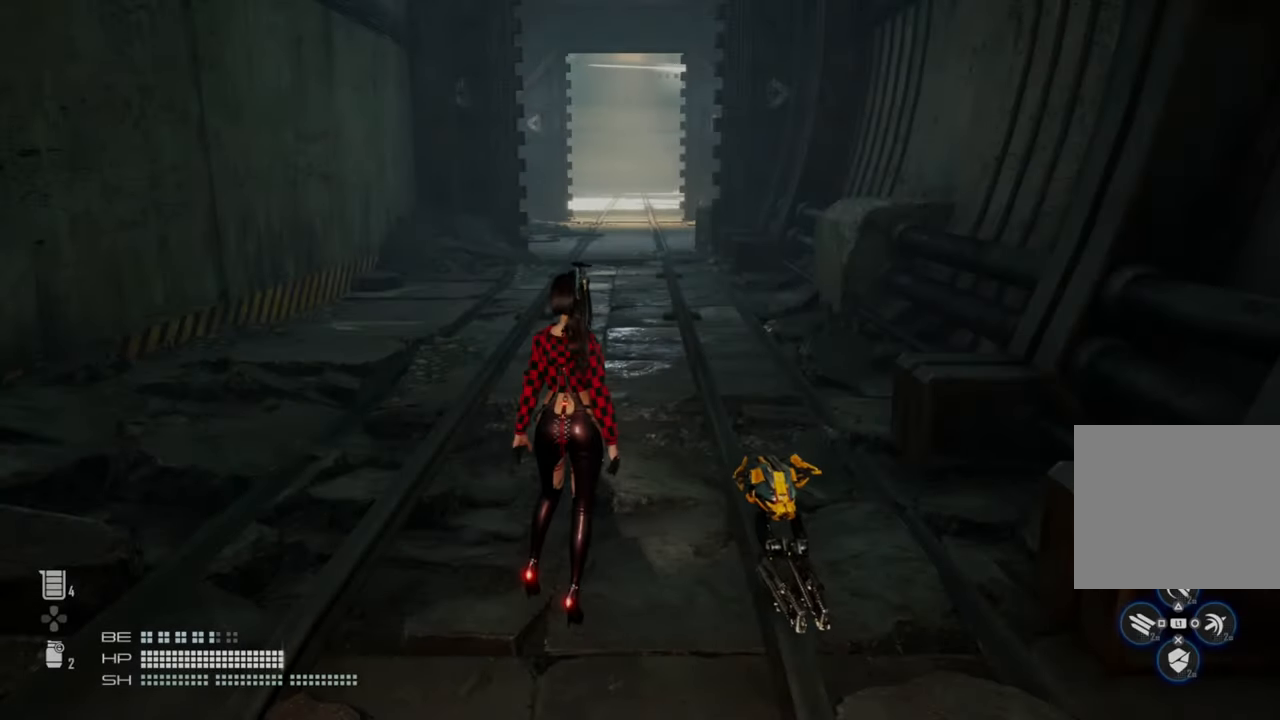
Gameplay with a controller (PlayStation layout); each line is a JSON object with the inputs held at the frame after it. "events" lists button and stick changes between this image and that frame as [ms after this image, input, new state], when the widget could be followed in between.
{"buttons": [], "left_stick": "center", "right_stick": "center", "events": [[334, "START", "down"], [417, "START", "up"]]}
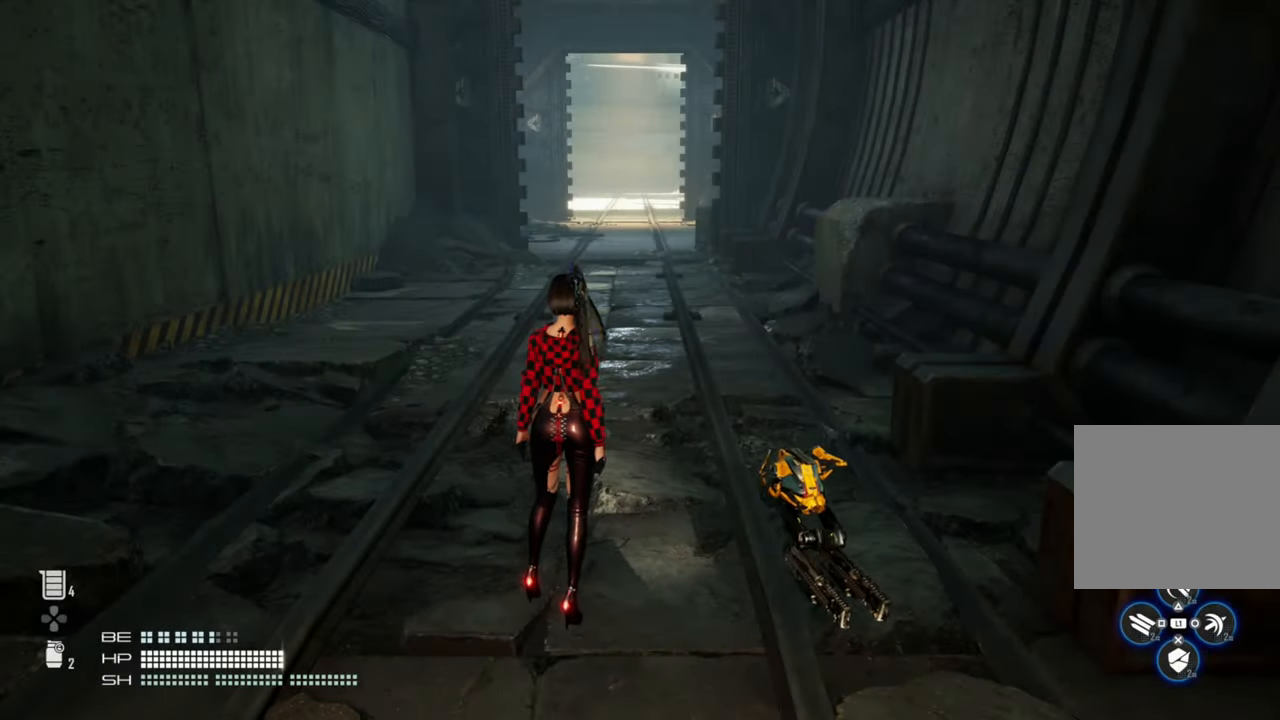
{"buttons": [], "left_stick": "center", "right_stick": "center", "events": []}
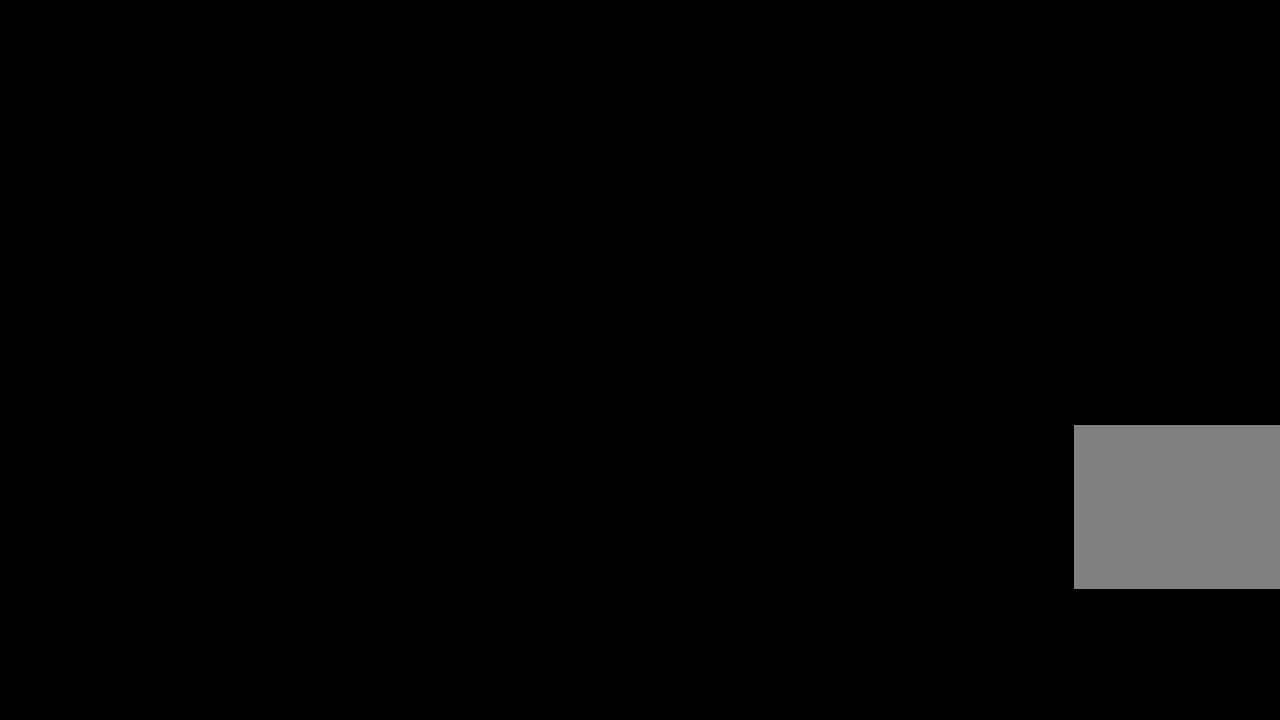
{"buttons": [], "left_stick": "center", "right_stick": "center"}
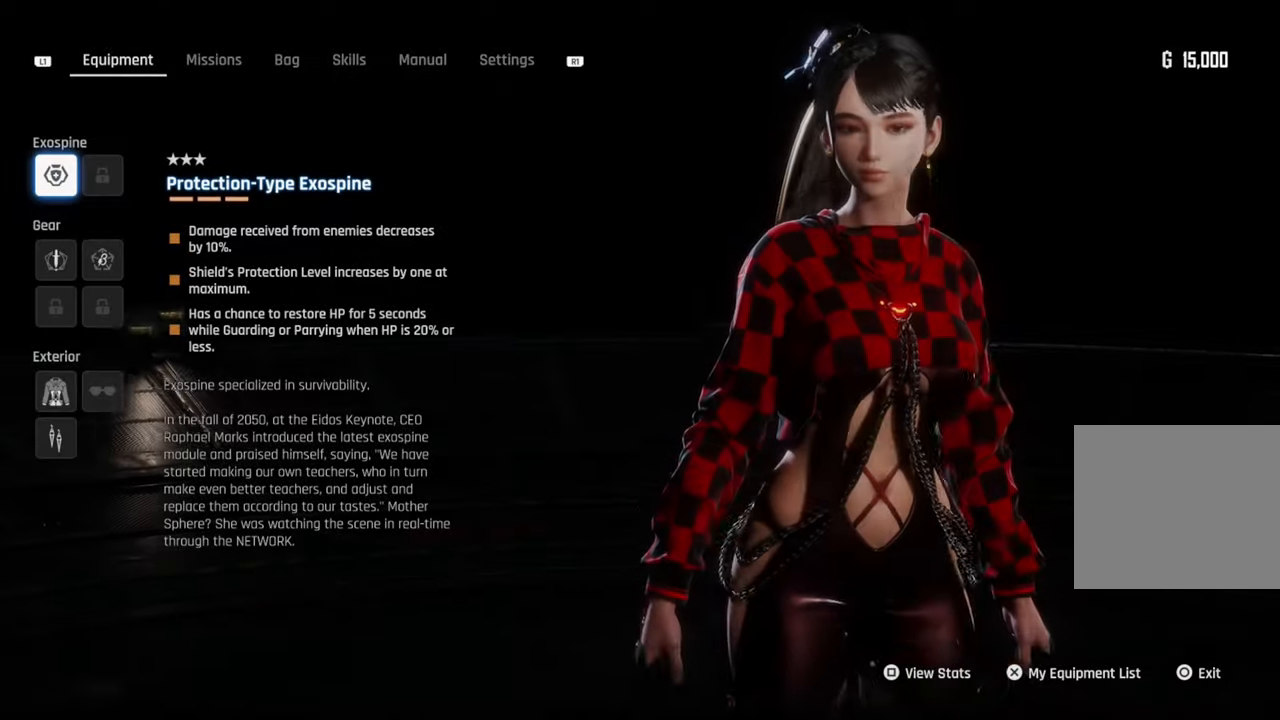
{"buttons": ["DPAD_DOWN"], "left_stick": "center", "right_stick": "center", "events": [[100, "L1", "down"], [217, "L1", "up"], [367, "DPAD_DOWN", "down"]]}
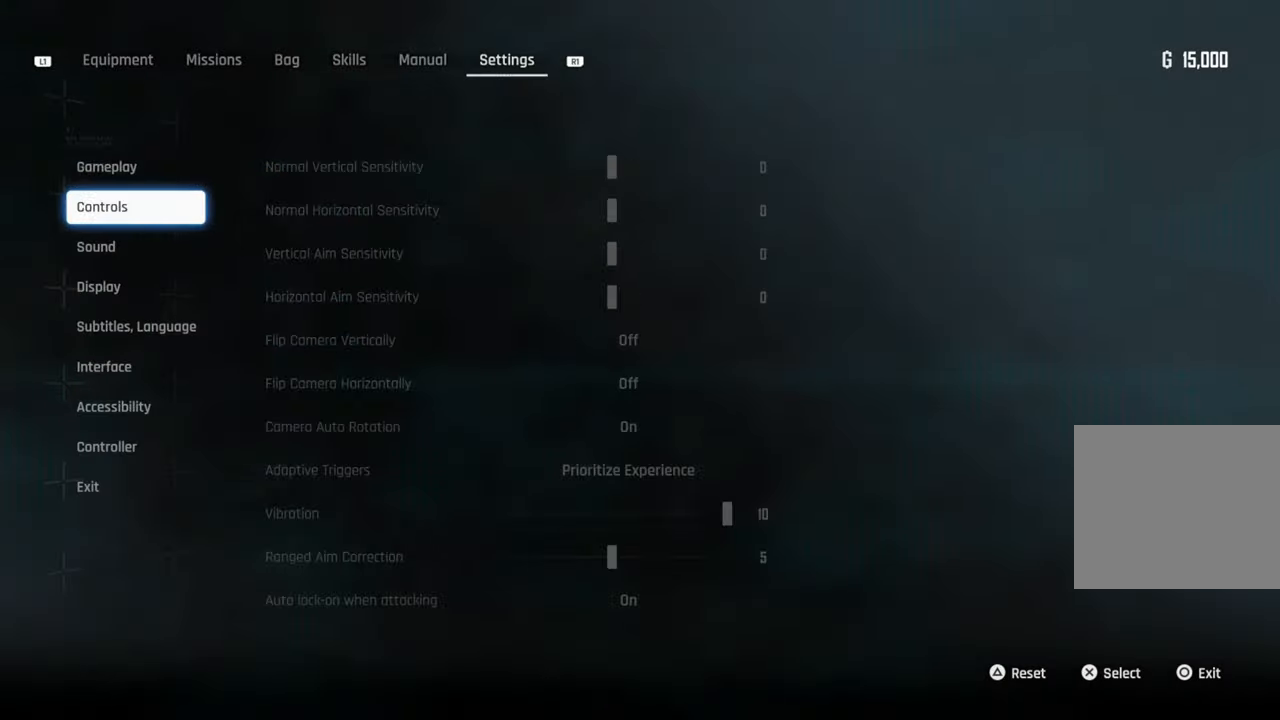
{"buttons": ["DPAD_DOWN"], "left_stick": "center", "right_stick": "center", "events": []}
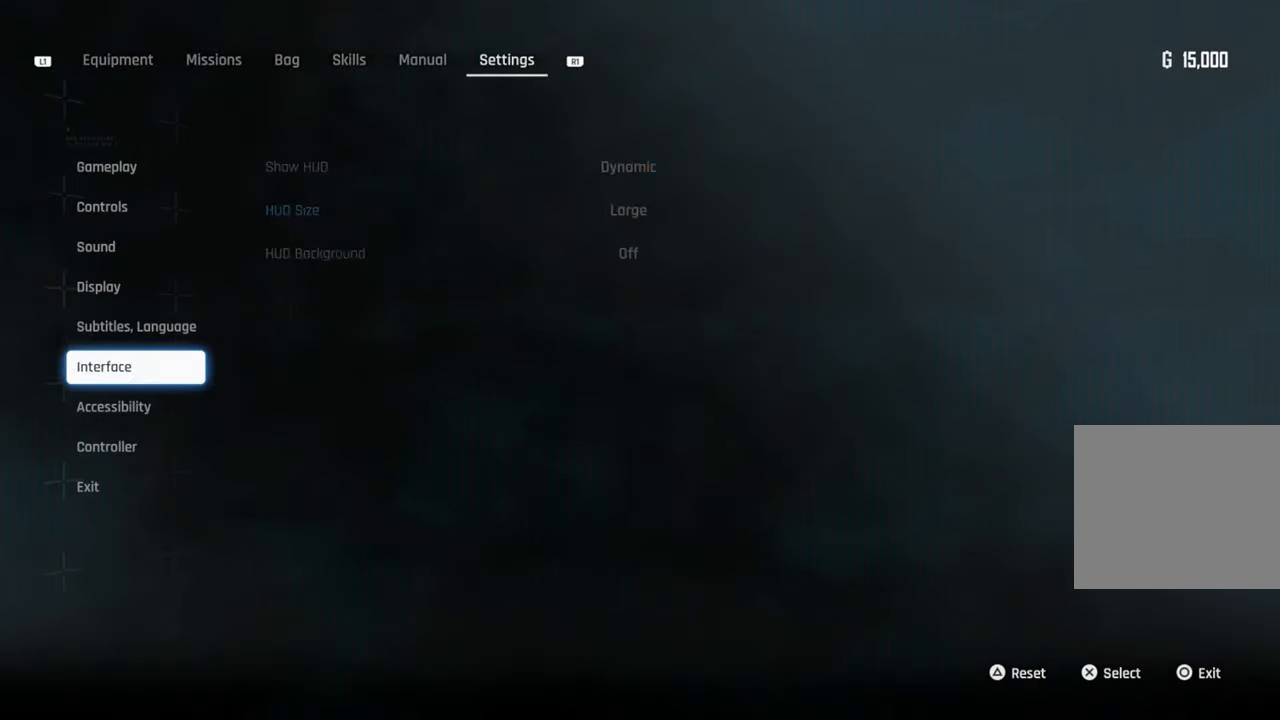
{"buttons": [], "left_stick": "center", "right_stick": "center", "events": [[200, "DPAD_DOWN", "up"]]}
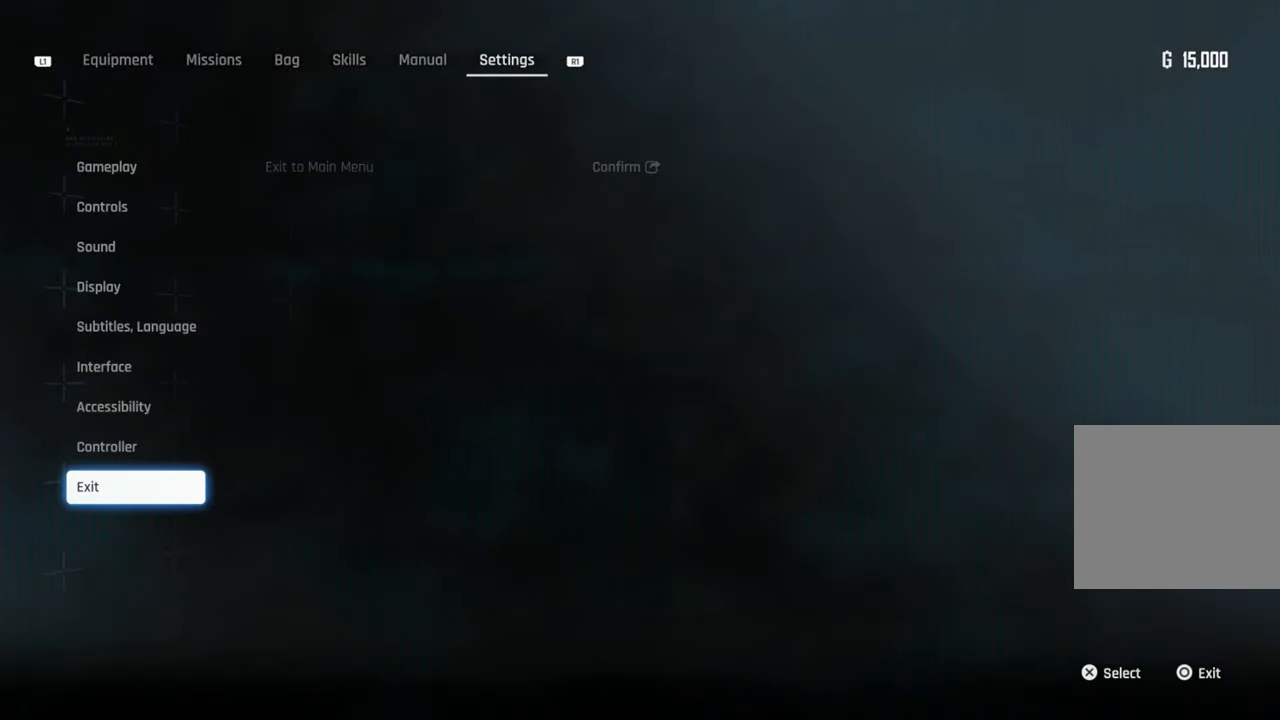
{"buttons": [], "left_stick": "center", "right_stick": "center", "events": [[50, "CROSS", "down"], [150, "CROSS", "up"], [234, "CROSS", "down"], [317, "CROSS", "up"]]}
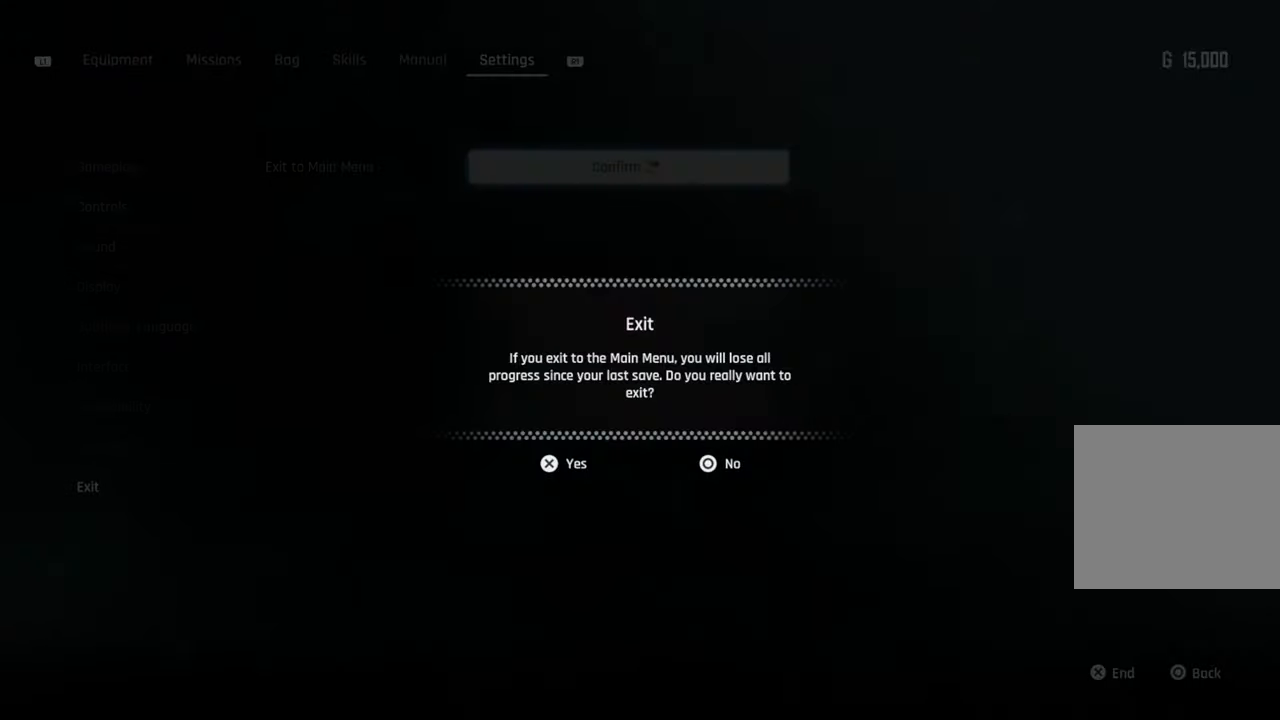
{"buttons": [], "left_stick": "center", "right_stick": "center", "events": [[350, "CROSS", "down"], [450, "CROSS", "up"]]}